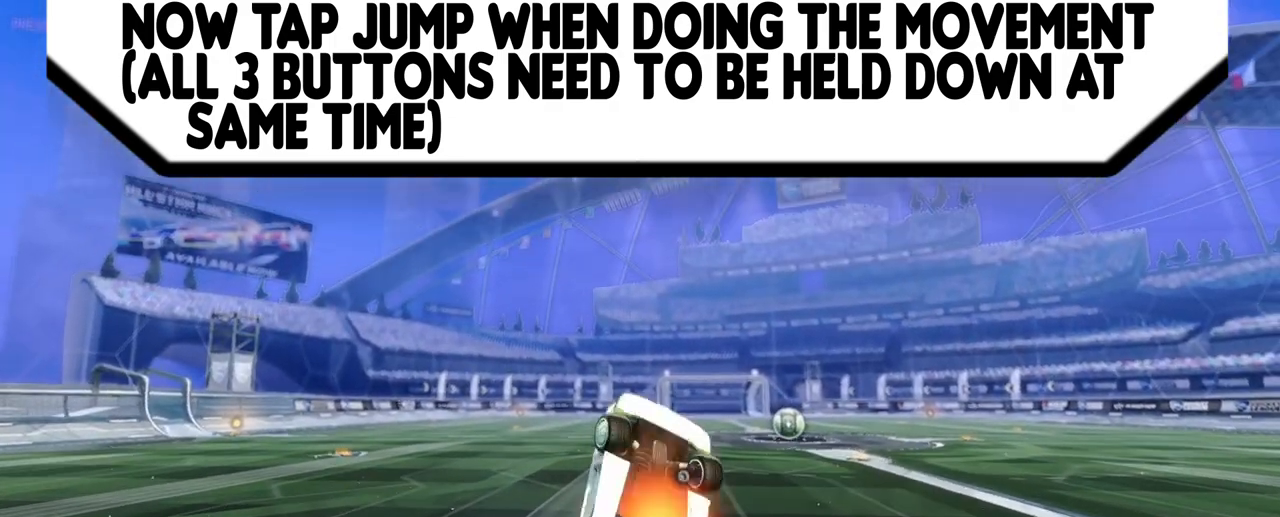
Gameplay with a controller (PlayStation layout); each line is a JSON object with the inputs held at the frame after it. "events" lists button and stick changes between this image and that frame as [ms after this image, input, new state], when the widget could be followed in between. Not read: right_stick.
{"buttons": [], "left_stick": "center", "events": [[433, "left_stick", "center"], [467, "L1", "up"]]}
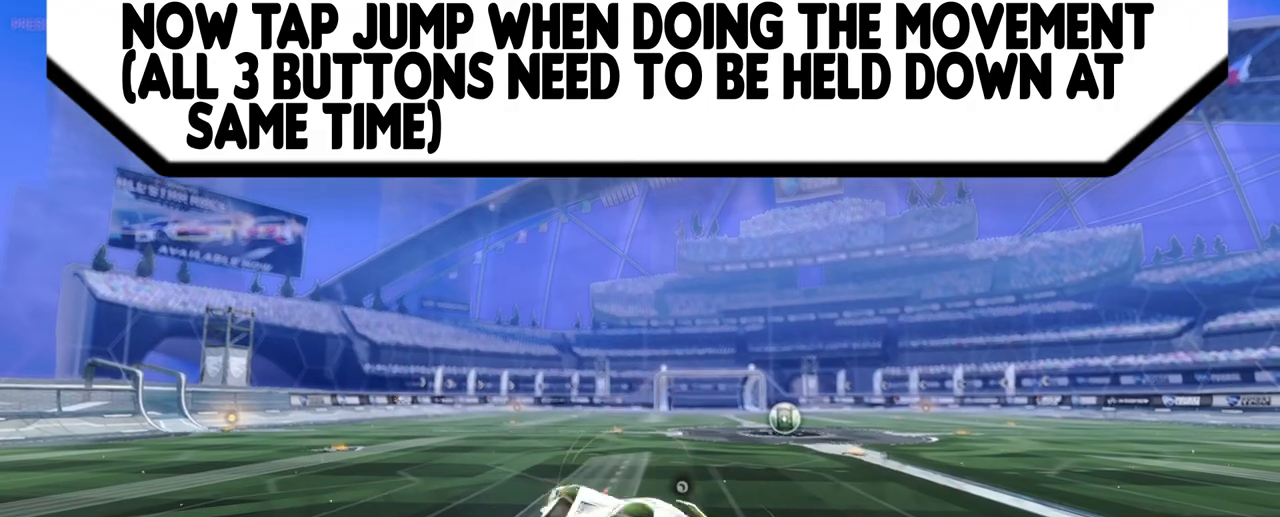
{"buttons": [], "left_stick": "center", "events": []}
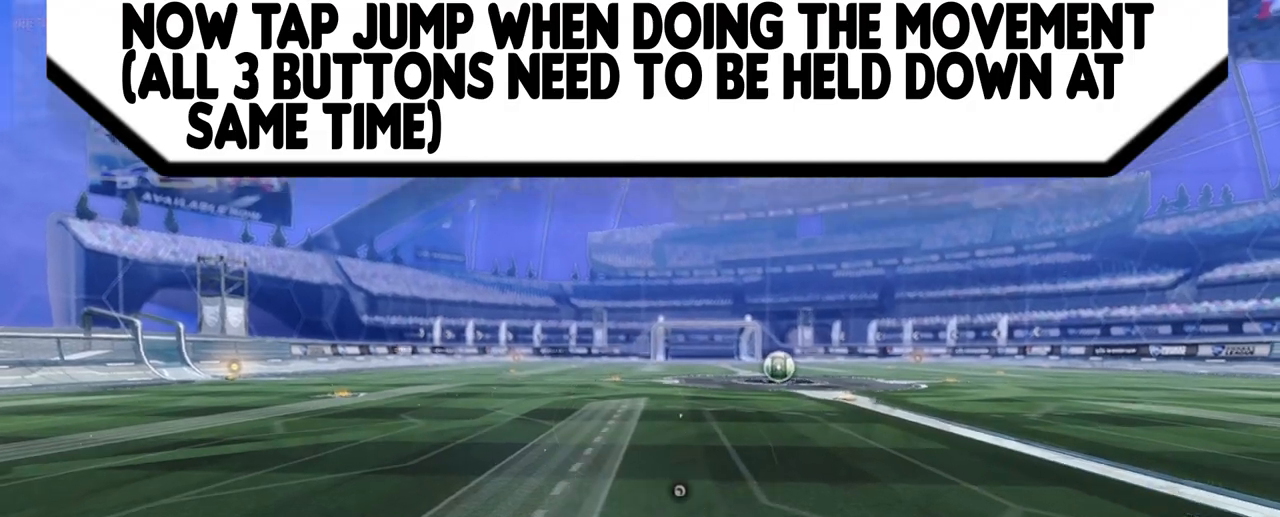
{"buttons": [], "left_stick": "center", "events": [[333, "CROSS", "down"], [467, "CROSS", "up"]]}
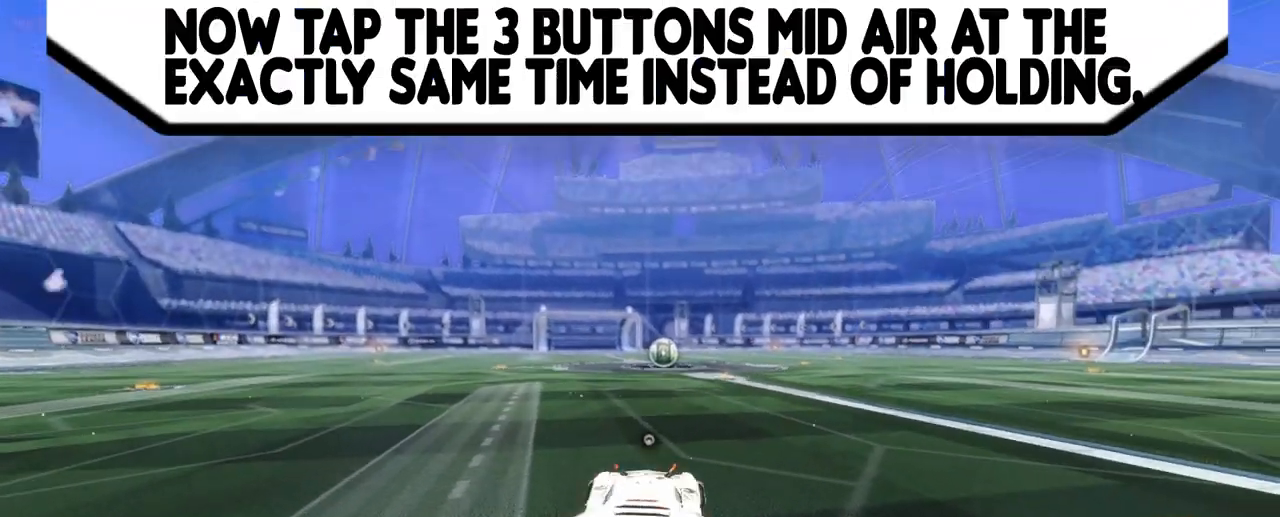
{"buttons": [], "left_stick": "center", "events": [[200, "CROSS", "down"], [200, "L1", "down"], [200, "left_stick", "right"], [300, "CROSS", "up"], [333, "L1", "up"], [333, "left_stick", "center"]]}
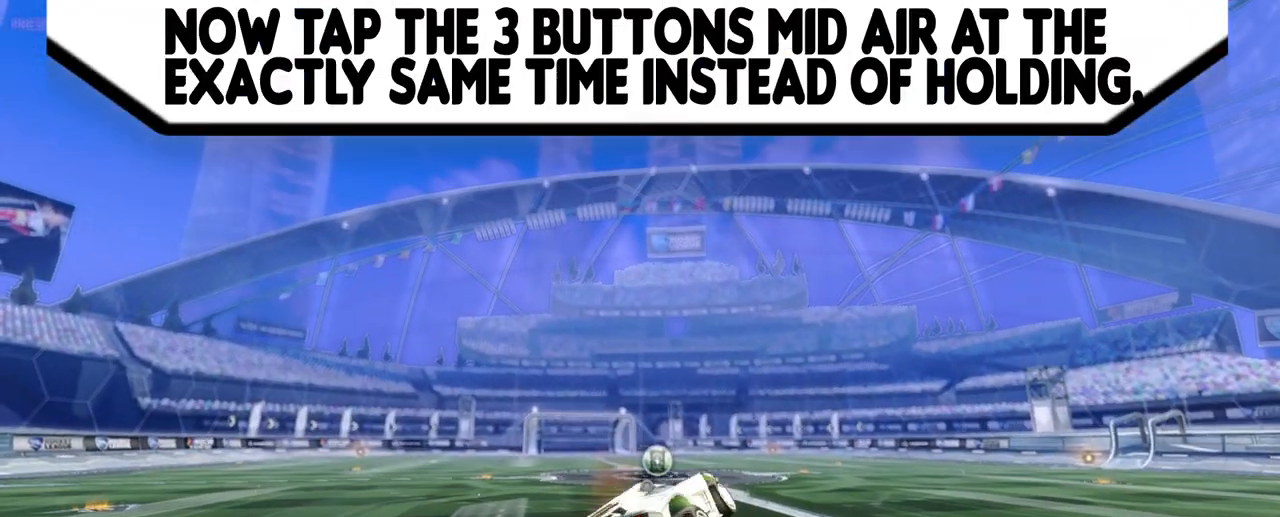
{"buttons": [], "left_stick": "left", "events": [[467, "left_stick", "left"]]}
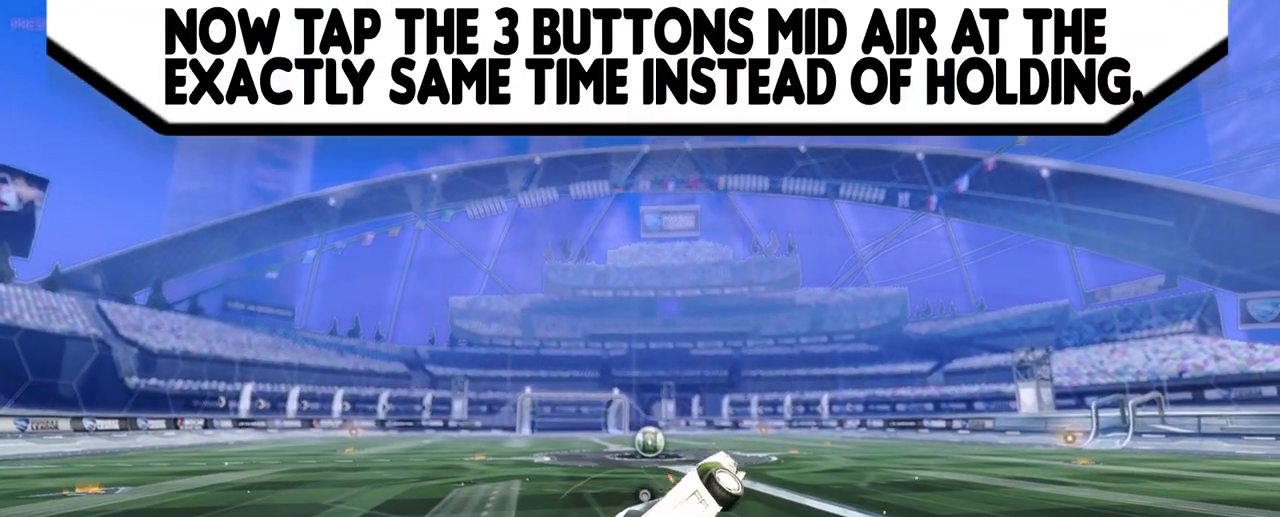
{"buttons": [], "left_stick": "center", "events": [[133, "R1", "down"], [300, "R1", "up"], [367, "left_stick", "center"]]}
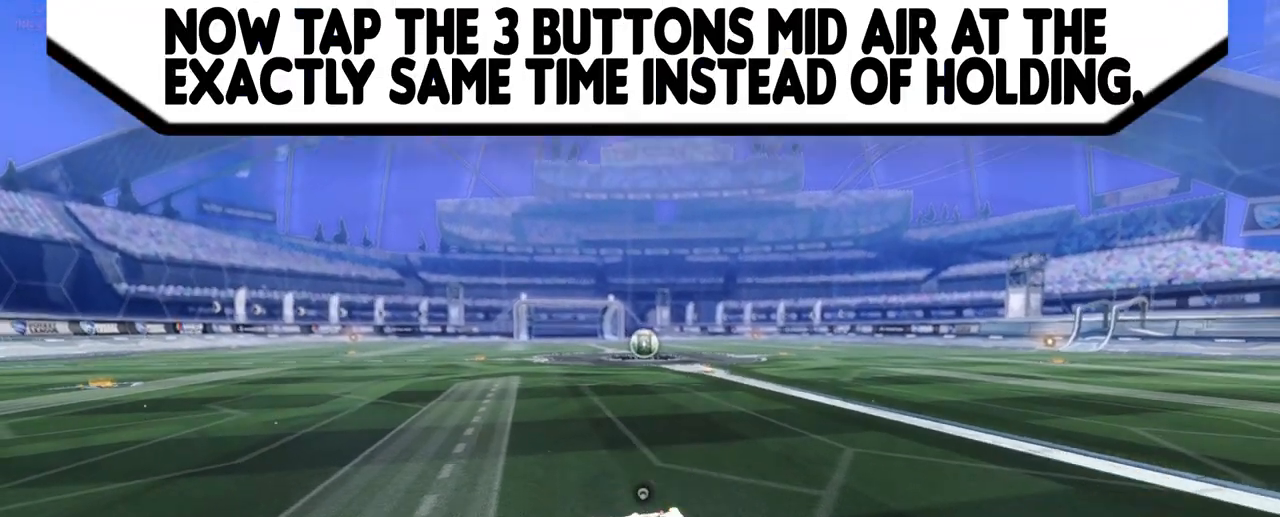
{"buttons": [], "left_stick": "center", "events": [[167, "CROSS", "down"], [267, "CROSS", "up"]]}
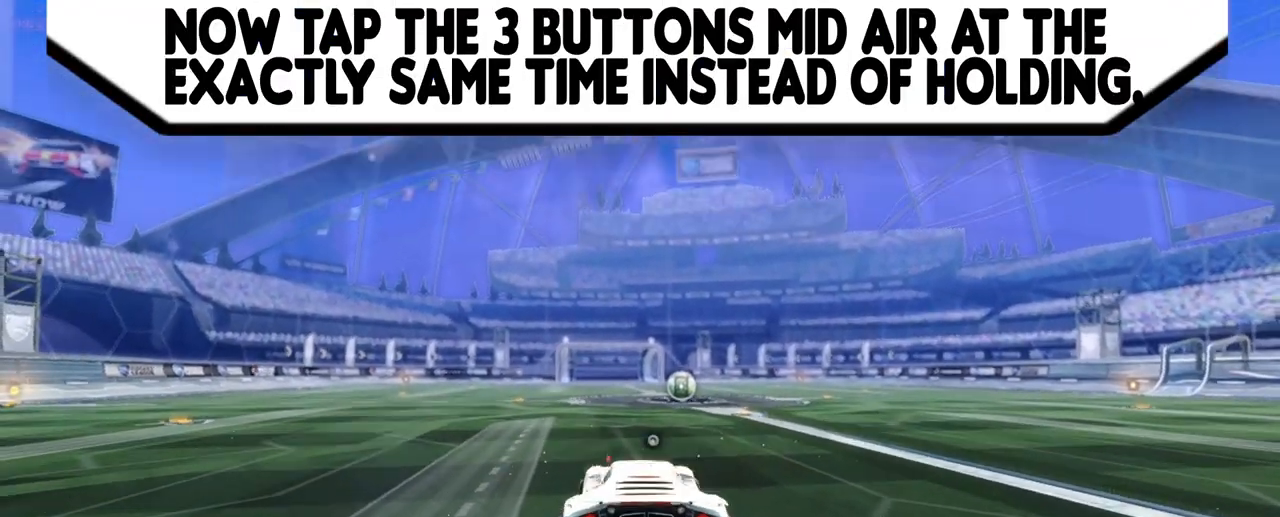
{"buttons": [], "left_stick": "center", "events": [[33, "L1", "down"], [33, "left_stick", "right"], [67, "CROSS", "down"], [167, "CROSS", "up"], [167, "L1", "up"], [300, "left_stick", "center"]]}
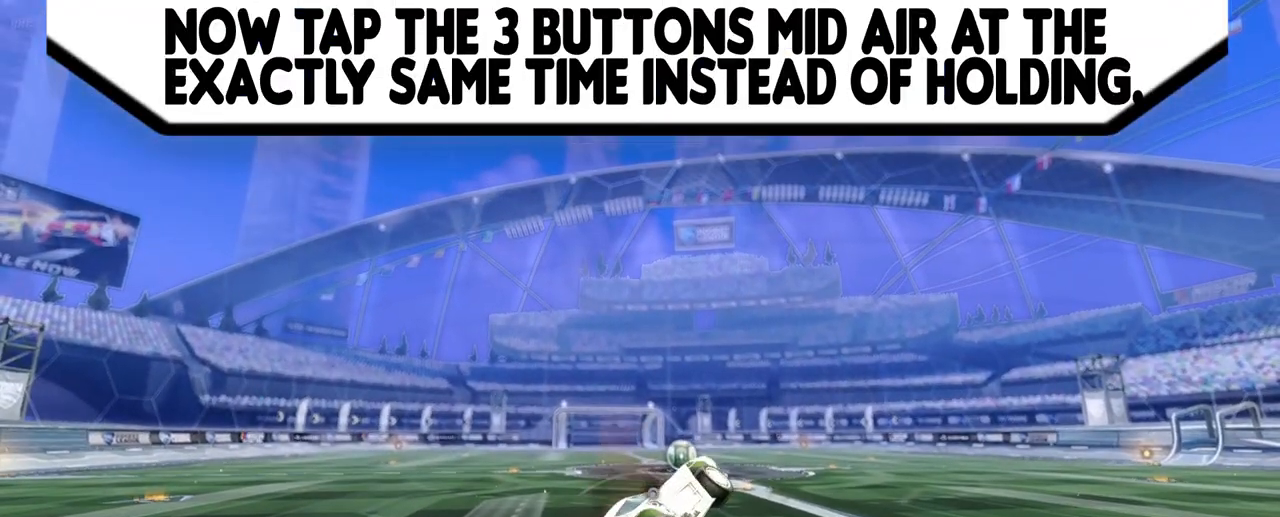
{"buttons": ["R1"], "left_stick": "center", "events": [[167, "left_stick", "left"], [400, "R1", "down"], [467, "left_stick", "center"]]}
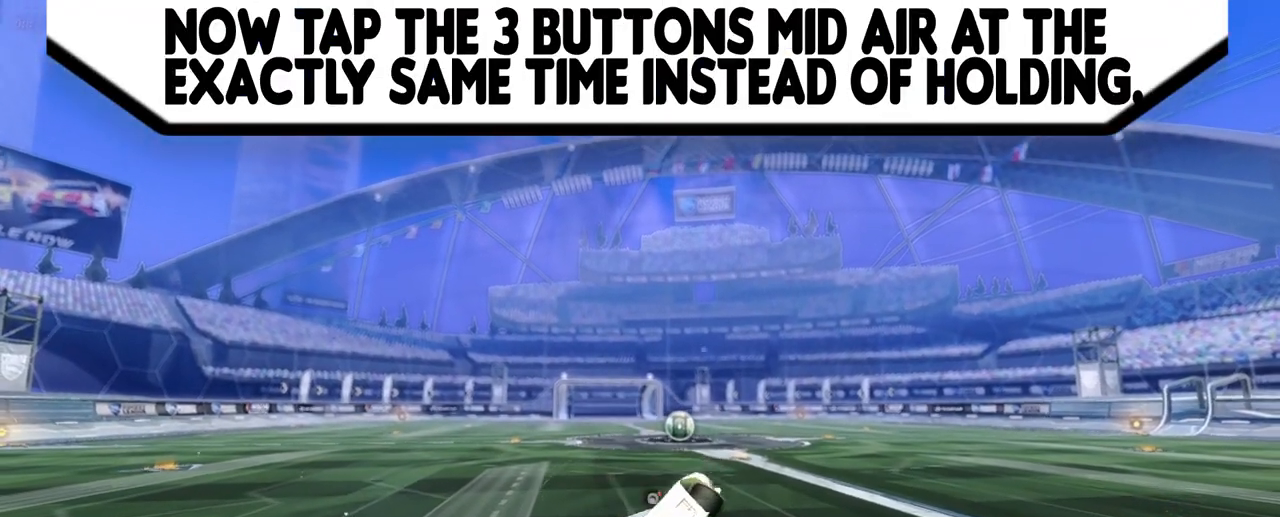
{"buttons": [], "left_stick": "center", "events": [[100, "R1", "up"]]}
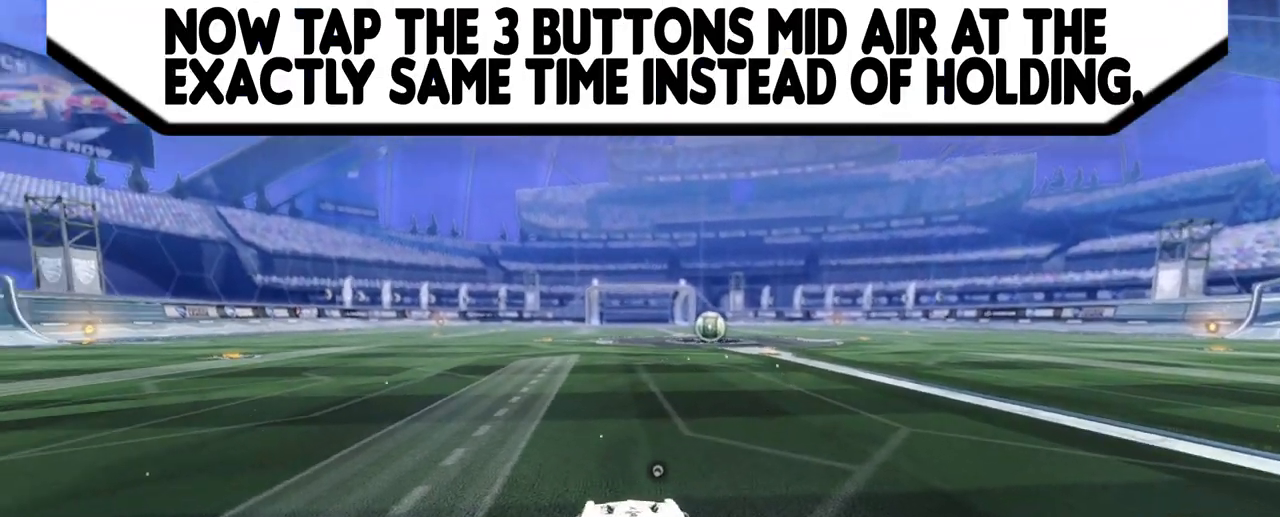
{"buttons": ["CROSS", "L1"], "left_stick": "right", "events": [[67, "CROSS", "down"], [100, "CROSS", "up"], [333, "left_stick", "right"], [367, "L1", "down"], [433, "CROSS", "down"]]}
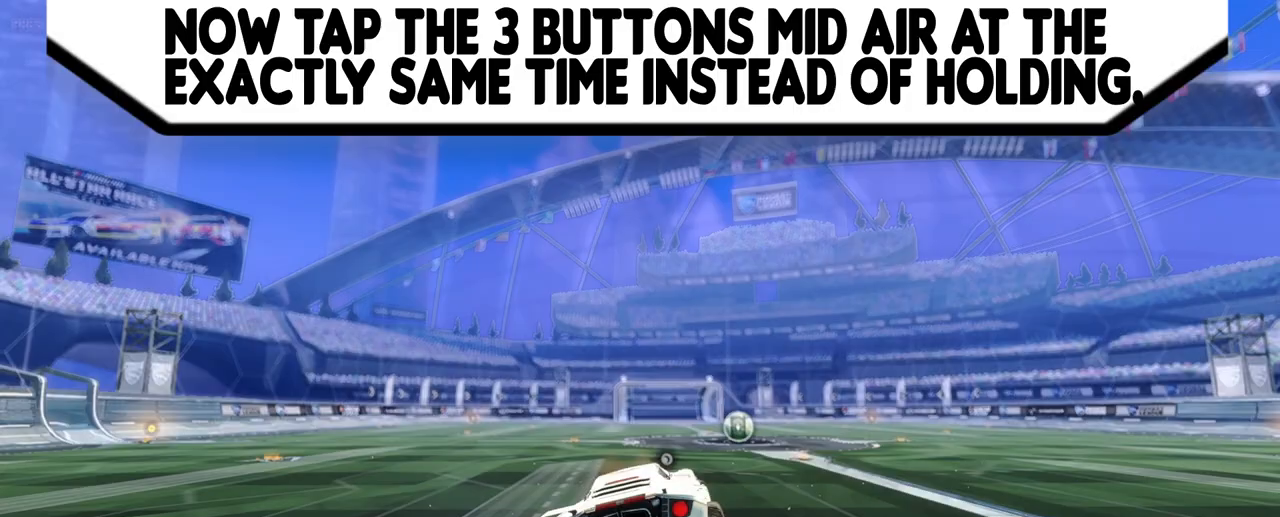
{"buttons": [], "left_stick": "left", "events": [[33, "CROSS", "up"], [33, "L1", "up"], [33, "left_stick", "center"], [467, "left_stick", "left"]]}
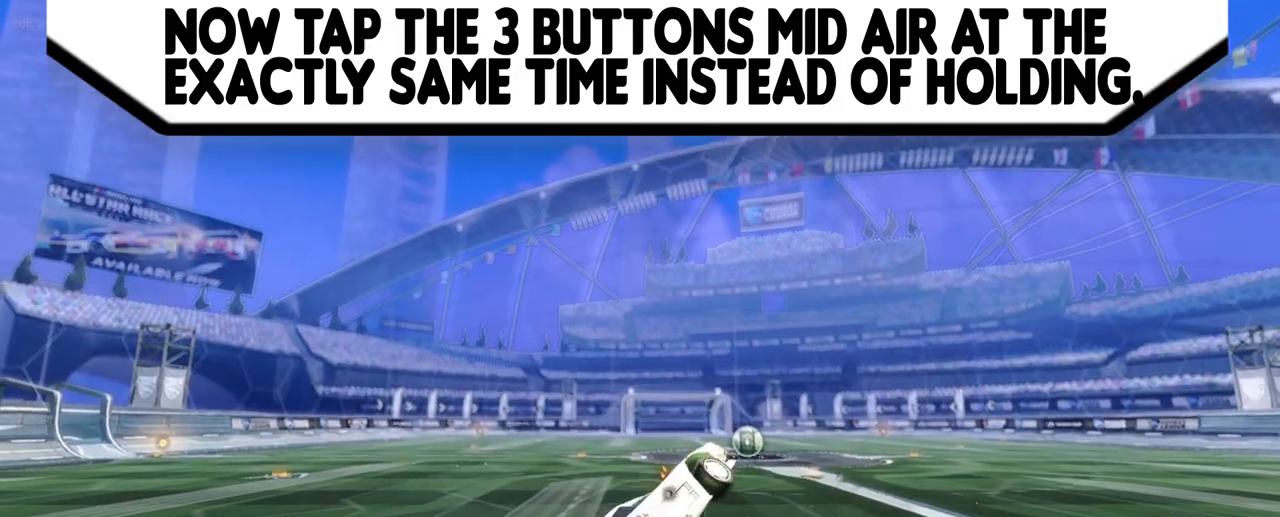
{"buttons": [], "left_stick": "center", "events": [[167, "R1", "down"], [200, "R1", "up"], [333, "left_stick", "center"]]}
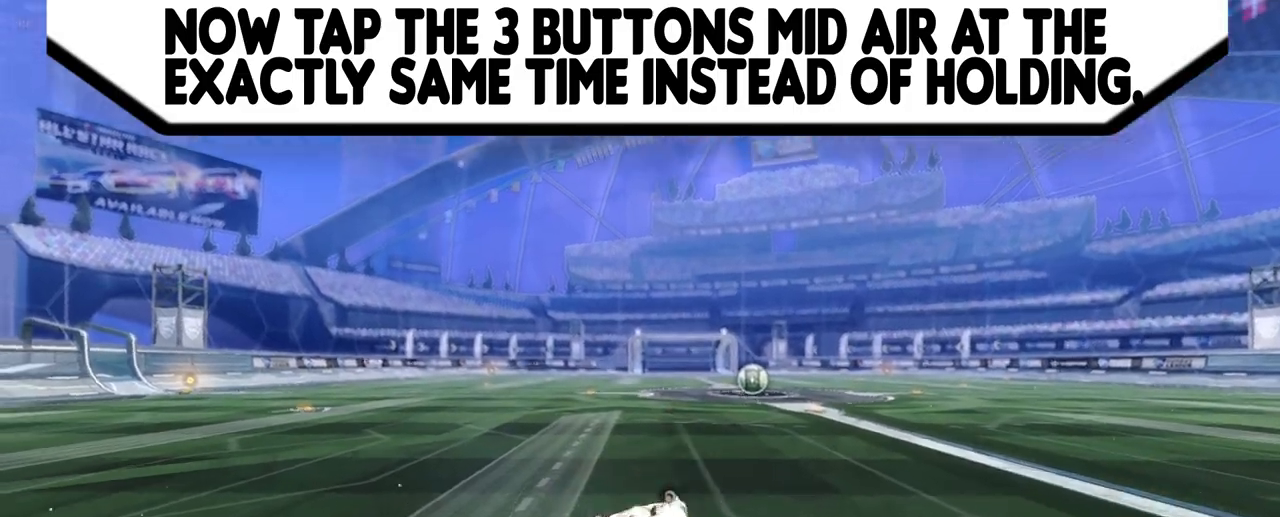
{"buttons": ["CIRCLE", "R2"], "left_stick": "center", "events": [[100, "R2", "down"], [333, "CIRCLE", "down"]]}
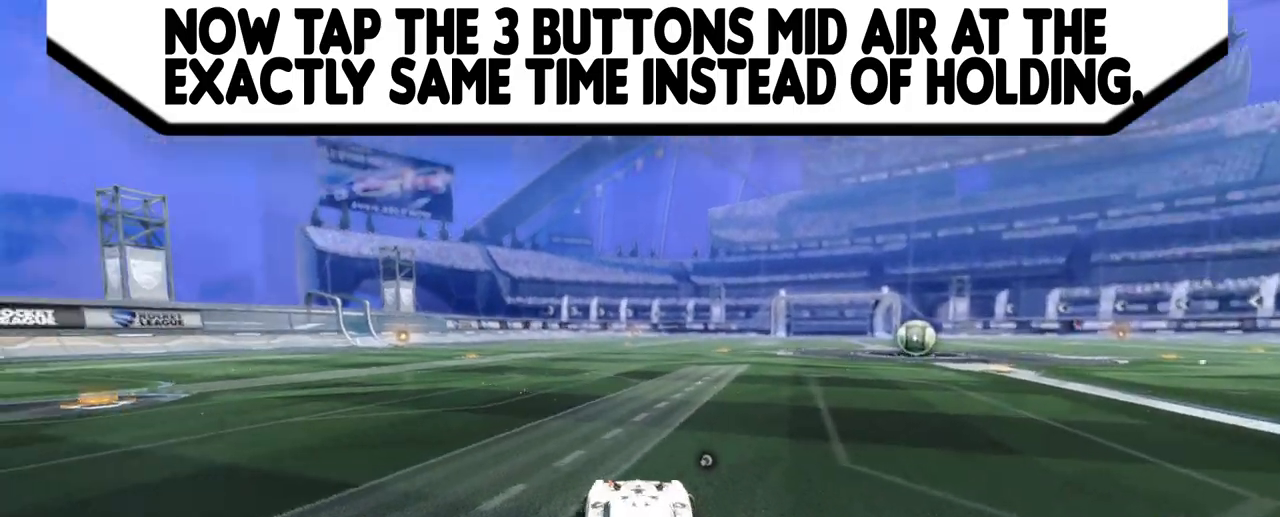
{"buttons": ["R2"], "left_stick": "center", "events": [[33, "CIRCLE", "up"]]}
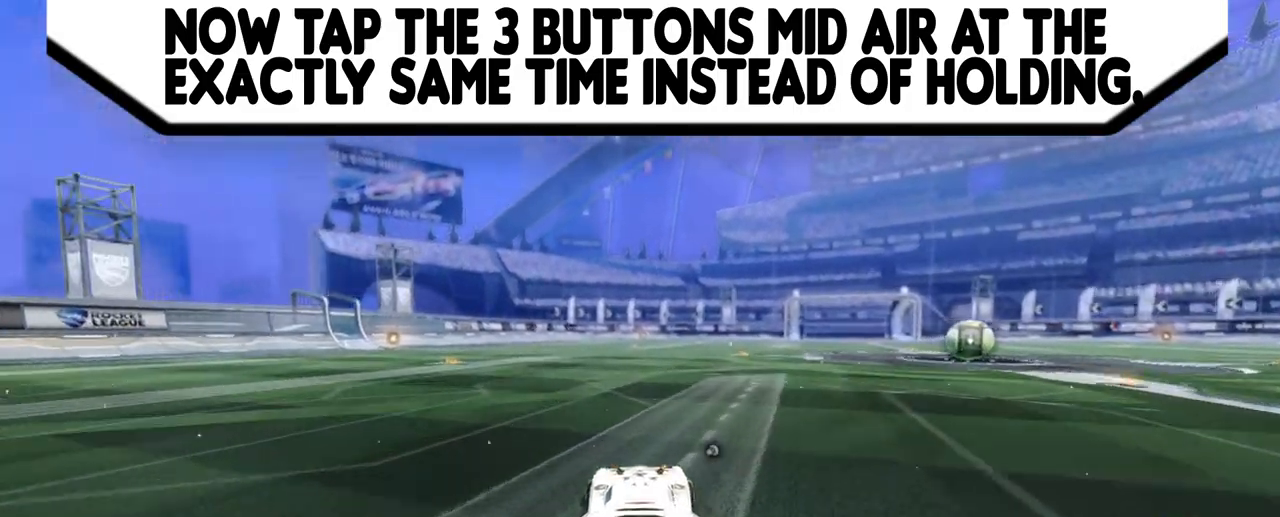
{"buttons": ["CROSS", "L1"], "left_stick": "right", "events": [[133, "R2", "up"], [367, "CROSS", "down"], [367, "left_stick", "right"], [467, "L1", "down"]]}
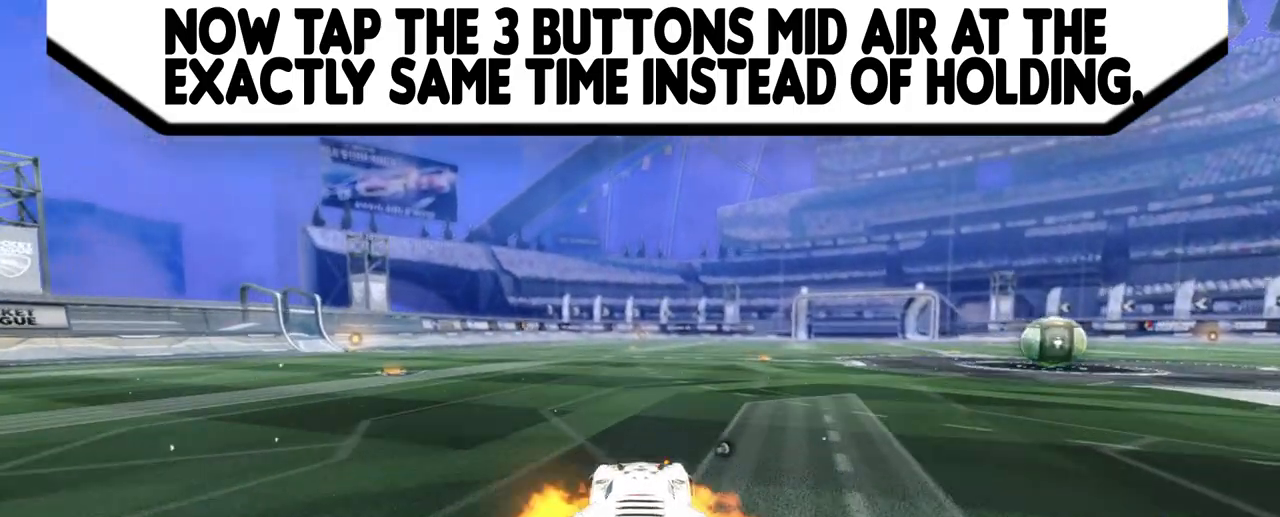
{"buttons": ["L1"], "left_stick": "right", "events": [[33, "CROSS", "up"]]}
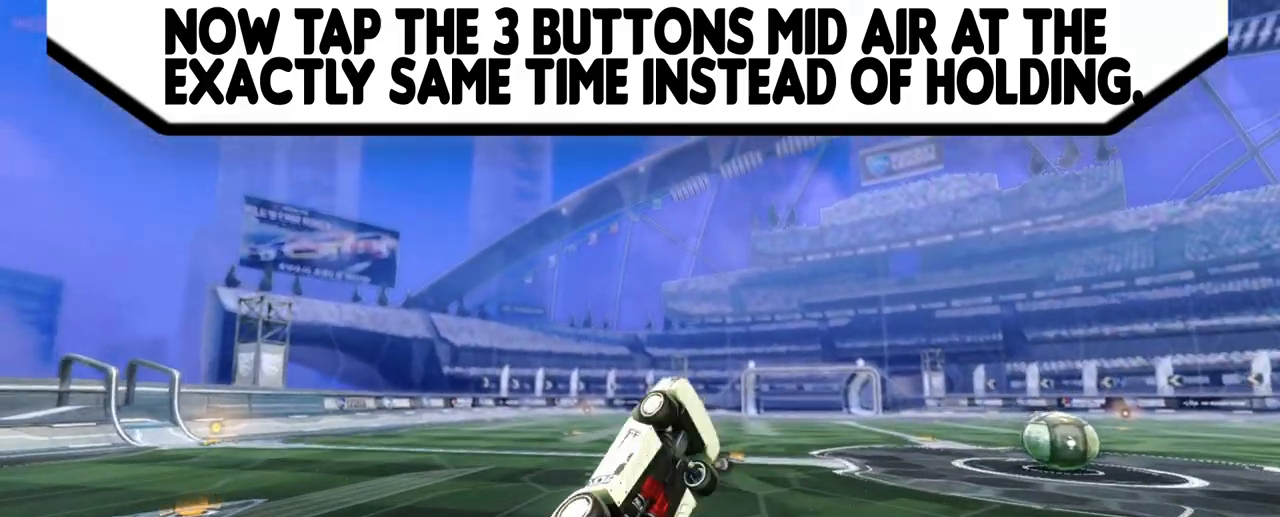
{"buttons": [], "left_stick": "center", "events": [[167, "CROSS", "down"], [300, "CROSS", "up"], [467, "L1", "up"], [467, "left_stick", "center"]]}
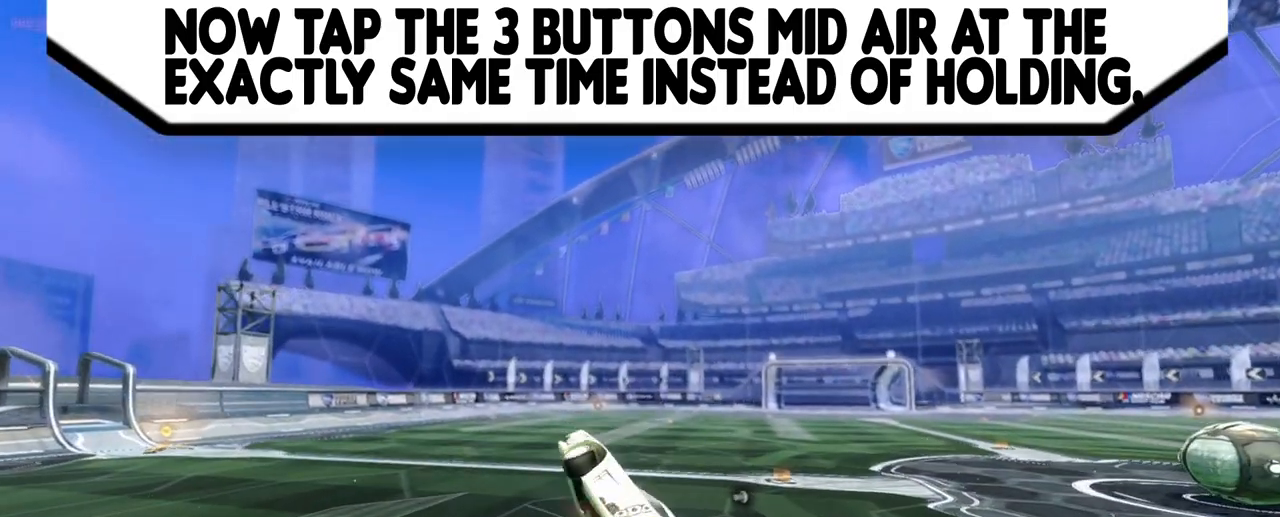
{"buttons": [], "left_stick": "left", "events": [[200, "left_stick", "left"]]}
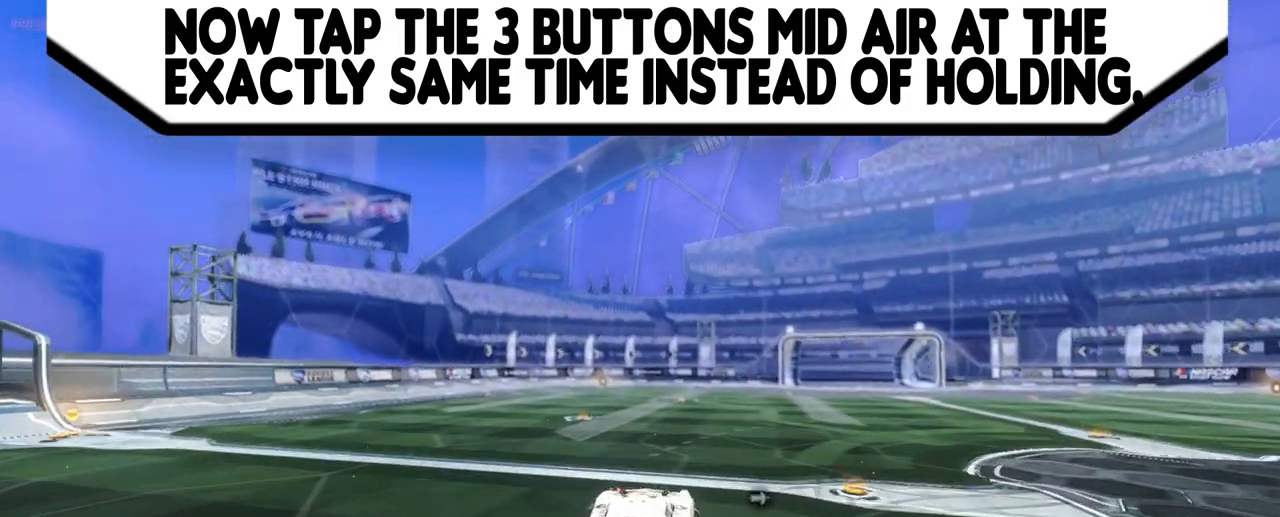
{"buttons": [], "left_stick": "right", "events": [[100, "left_stick", "center"], [267, "left_stick", "right"]]}
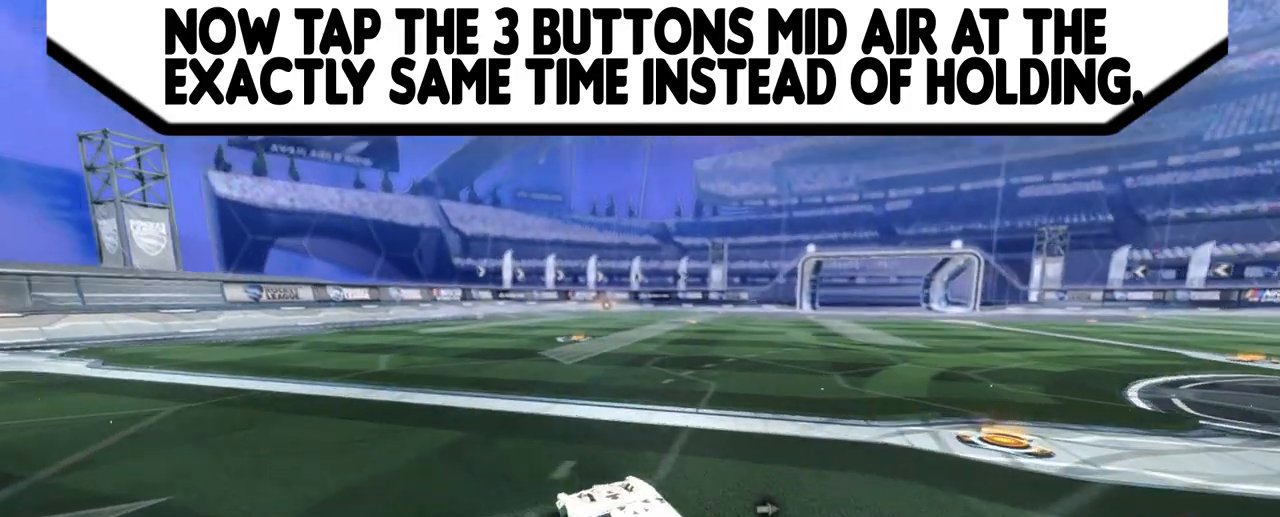
{"buttons": ["CROSS"], "left_stick": "center", "events": [[233, "left_stick", "center"], [333, "CROSS", "down"]]}
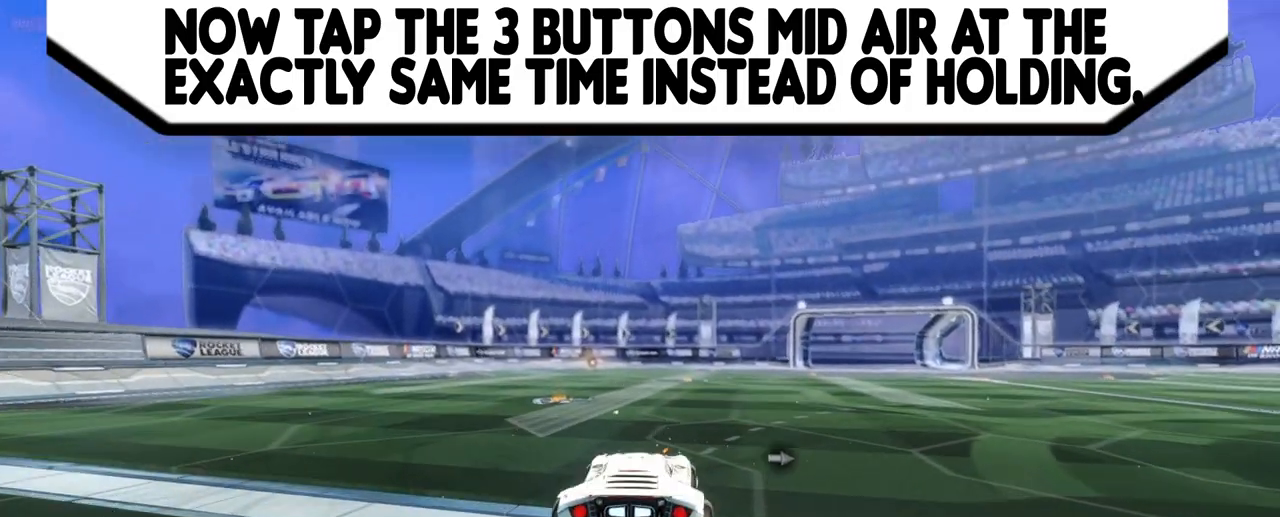
{"buttons": [], "left_stick": "center", "events": [[67, "CROSS", "up"], [100, "left_stick", "right"], [133, "CROSS", "down"], [133, "L1", "down"], [167, "CROSS", "up"], [200, "L1", "up"], [200, "left_stick", "center"]]}
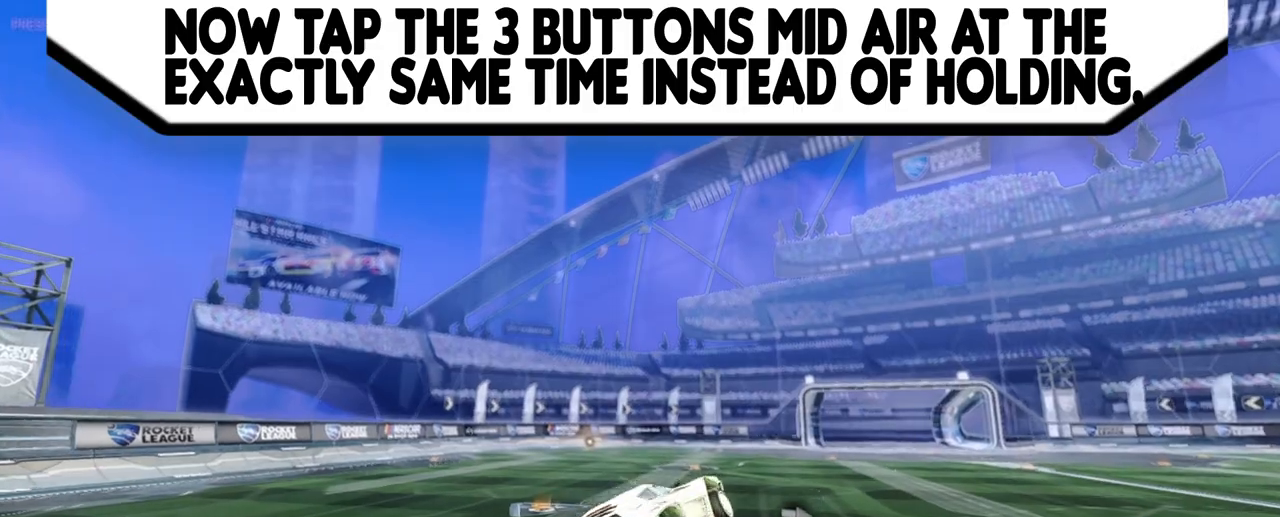
{"buttons": ["R1"], "left_stick": "center", "events": [[200, "left_stick", "left"], [300, "left_stick", "center"], [333, "R1", "down"]]}
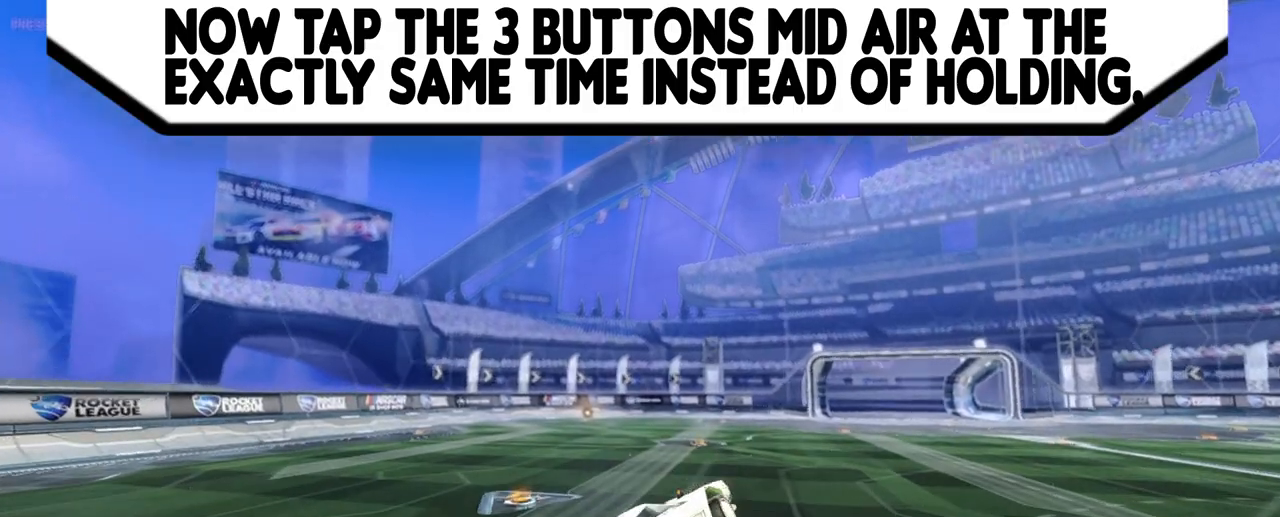
{"buttons": ["R2"], "left_stick": "right", "events": [[33, "R1", "up"], [67, "left_stick", "right"], [267, "R2", "down"]]}
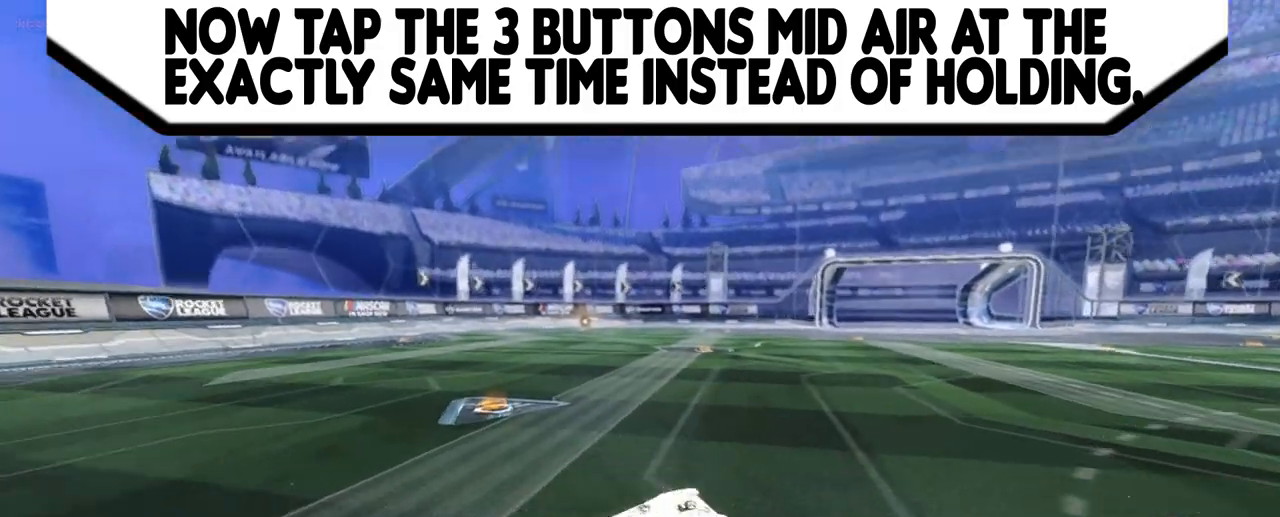
{"buttons": ["R2"], "left_stick": "right", "events": [[400, "TRIANGLE", "down"], [500, "TRIANGLE", "up"]]}
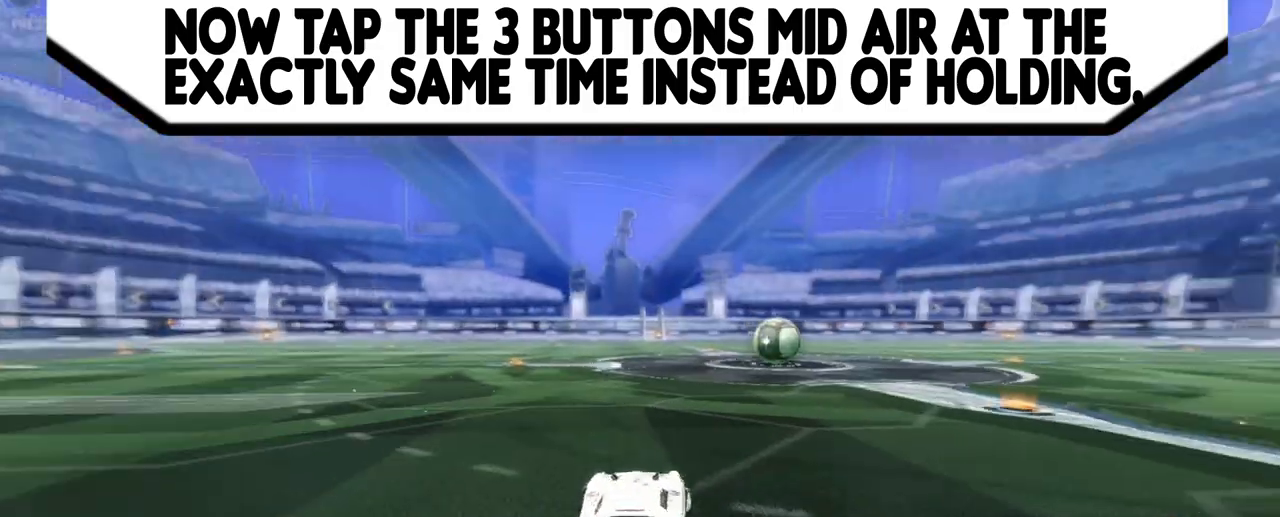
{"buttons": ["CIRCLE", "R2"], "left_stick": "center", "events": [[167, "left_stick", "center"], [267, "CIRCLE", "down"]]}